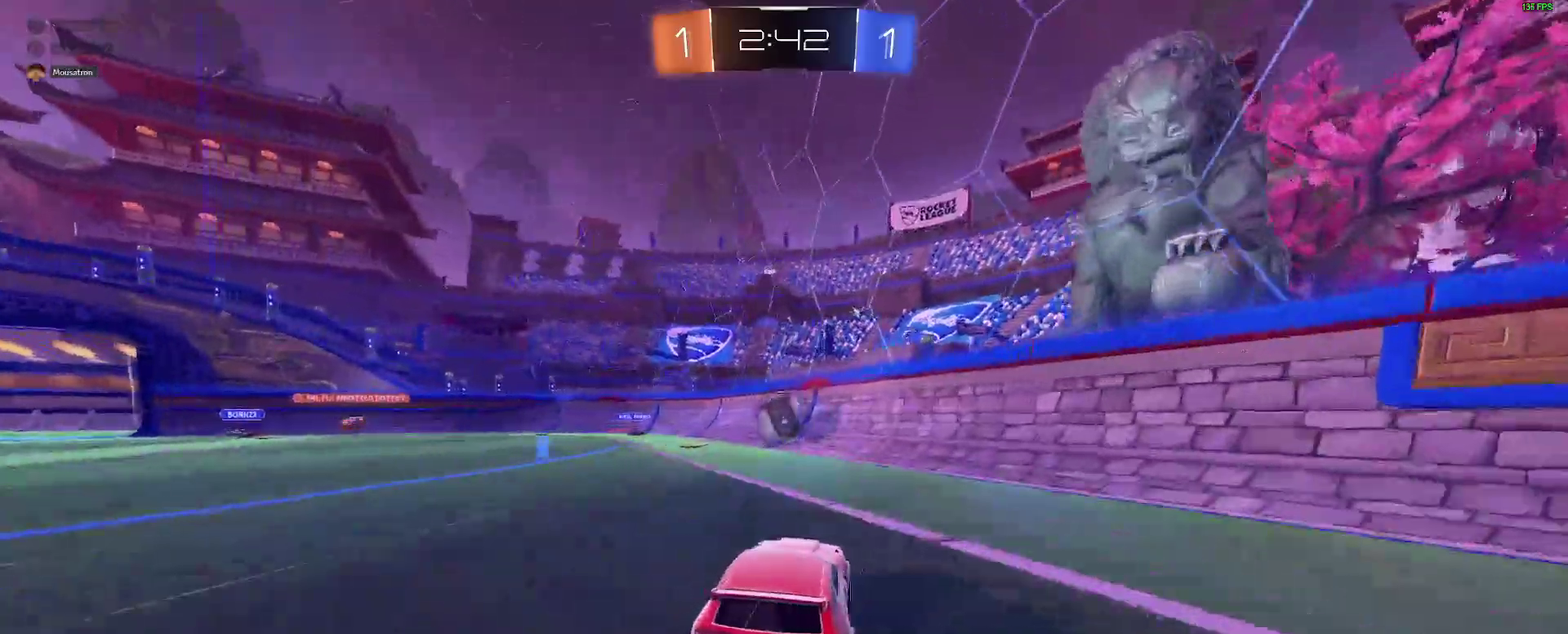
Gameplay with a controller (Xbox layout); each line is a JSON object with the inputs held at the frame after it. "events" lists button and stick changes between this image and that frame as [ms after this image, input, new state], when the widget could be followed in between. Not read: L1 R1.
{"buttons": ["B", "L2", "R2"], "left_stick": "left", "right_stick": "center", "events": [[233, "left_stick", "left"], [250, "A", "down"], [250, "B", "down"], [333, "L2", "down"], [433, "A", "up"]]}
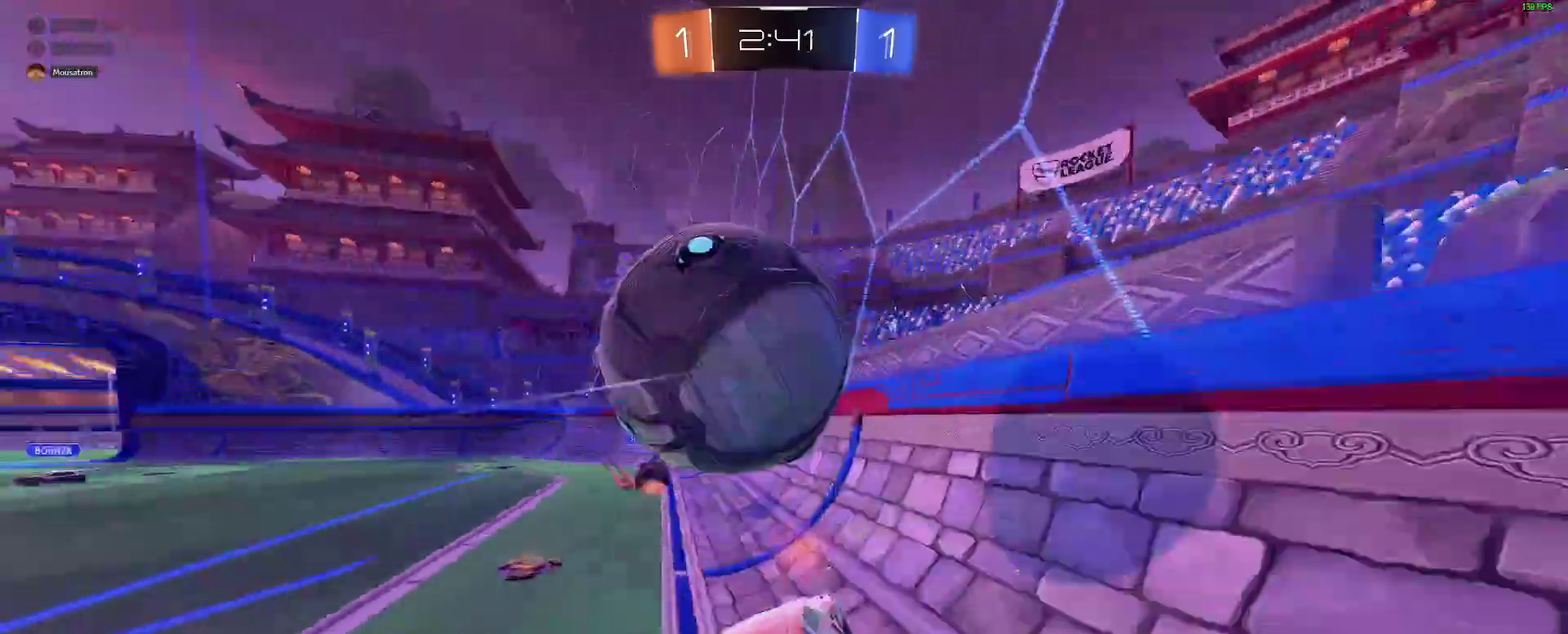
{"buttons": ["Y", "R2"], "left_stick": "left", "right_stick": "center", "events": [[17, "B", "up"], [17, "L2", "up"], [83, "left_stick", "center"], [350, "left_stick", "left"], [400, "Y", "down"]]}
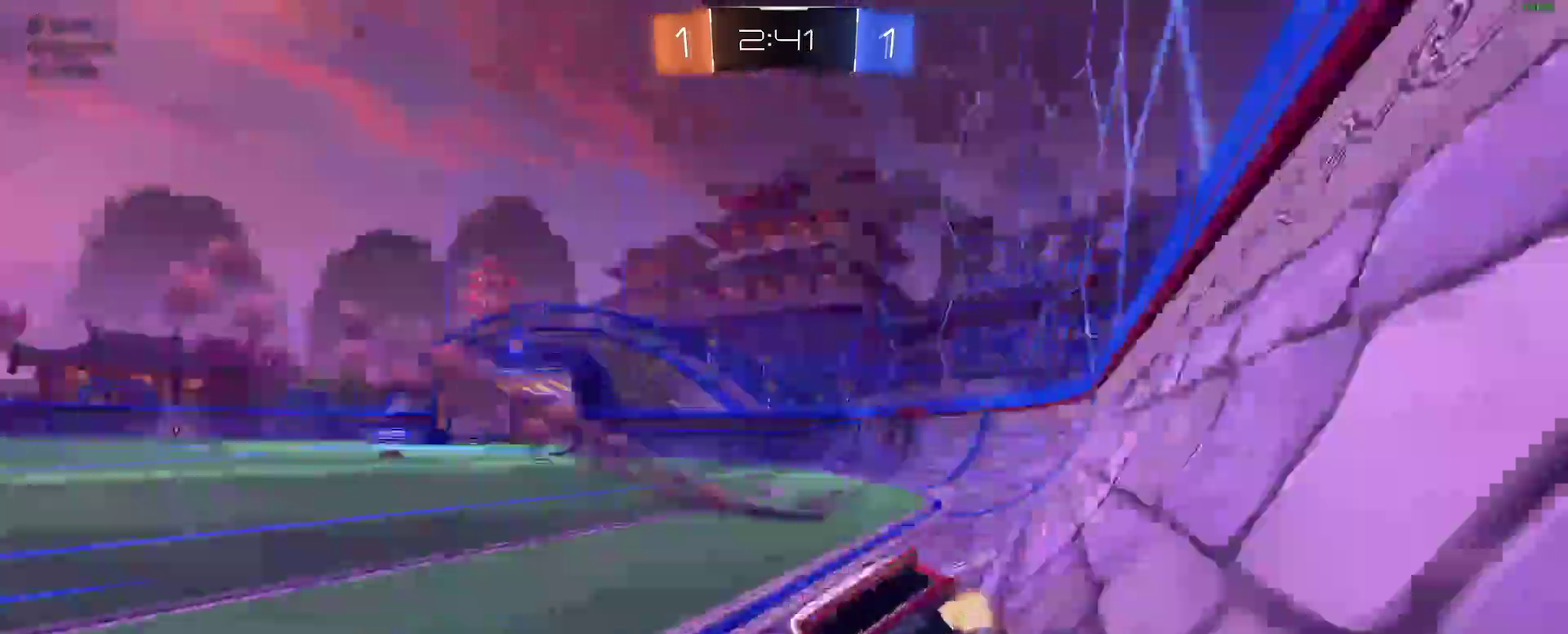
{"buttons": ["R2"], "left_stick": "center", "right_stick": "center", "events": [[17, "Y", "up"], [67, "left_stick", "center"], [167, "left_stick", "right"], [267, "left_stick", "center"]]}
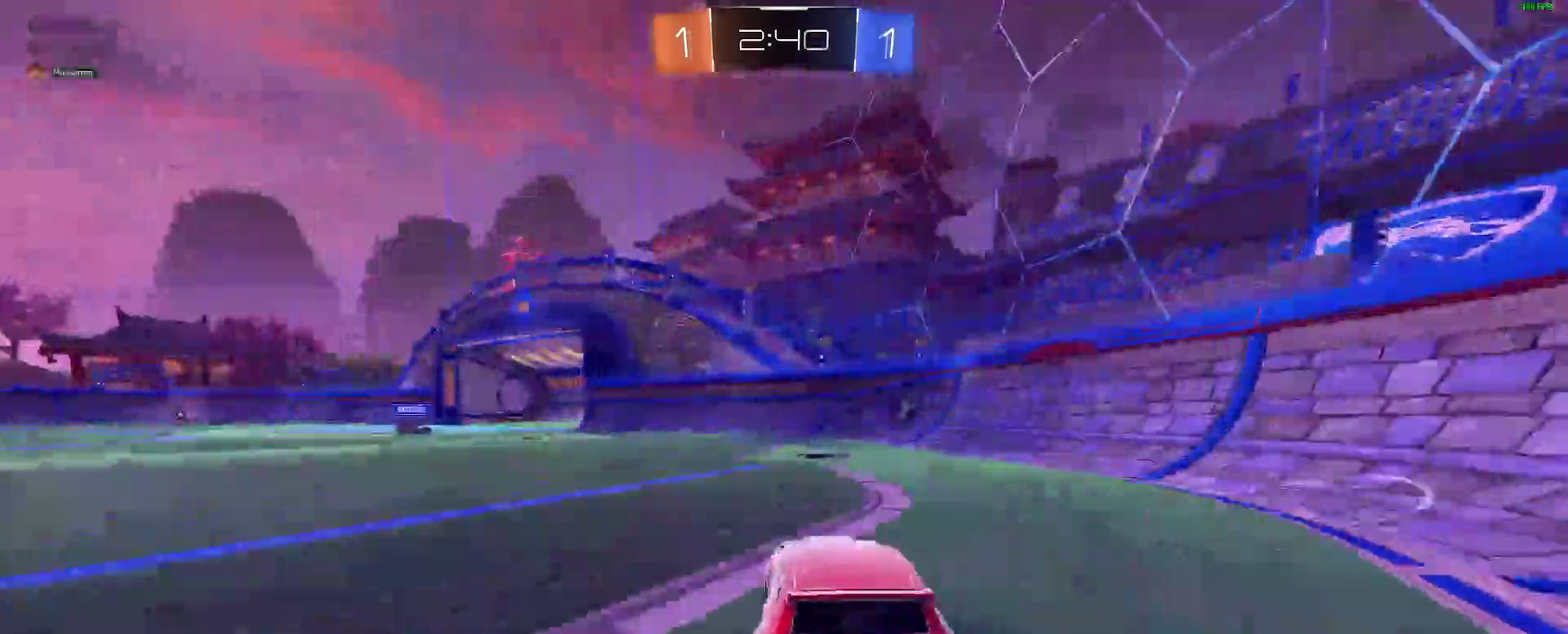
{"buttons": [], "left_stick": "left", "right_stick": "center"}